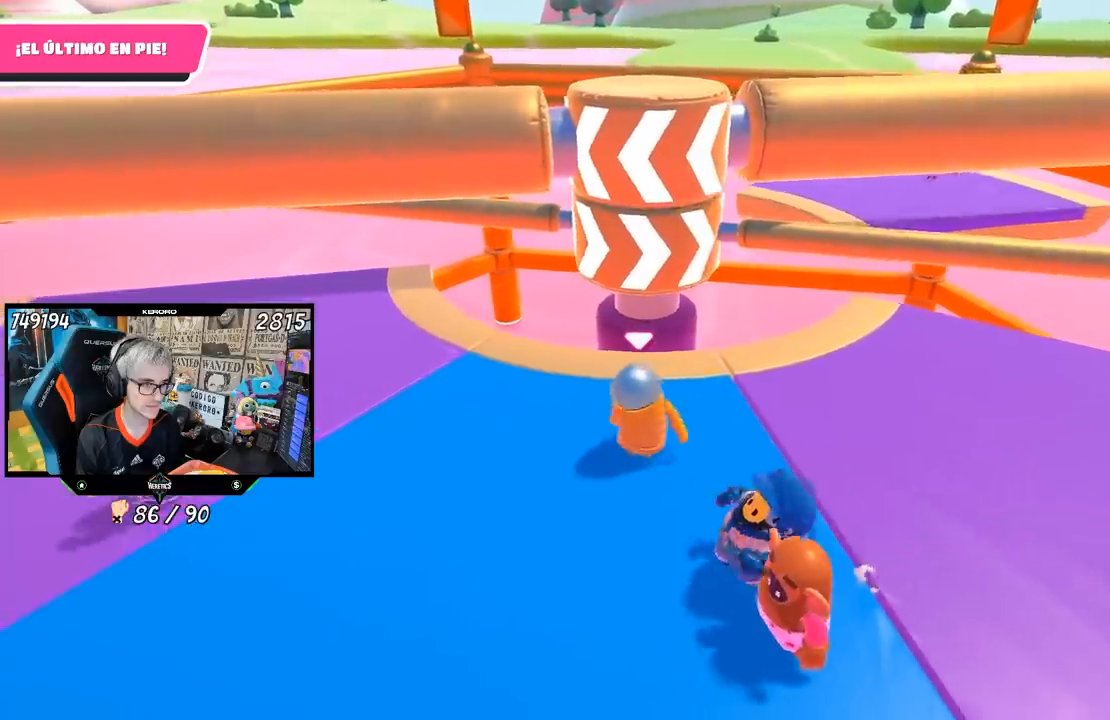
Gameplay with a controller (PlayStation layout); each line is a JSON object with the inputs held at the frame after it. "events" lists button and stick changes between this image and that frame as [ms after this image, input, new state], when the widget could be followed in between.
{"buttons": [], "left_stick": "up-right", "right_stick": "center", "events": [[17, "left_stick", "left"], [150, "left_stick", "center"], [200, "left_stick", "right"], [350, "left_stick", "up-right"]]}
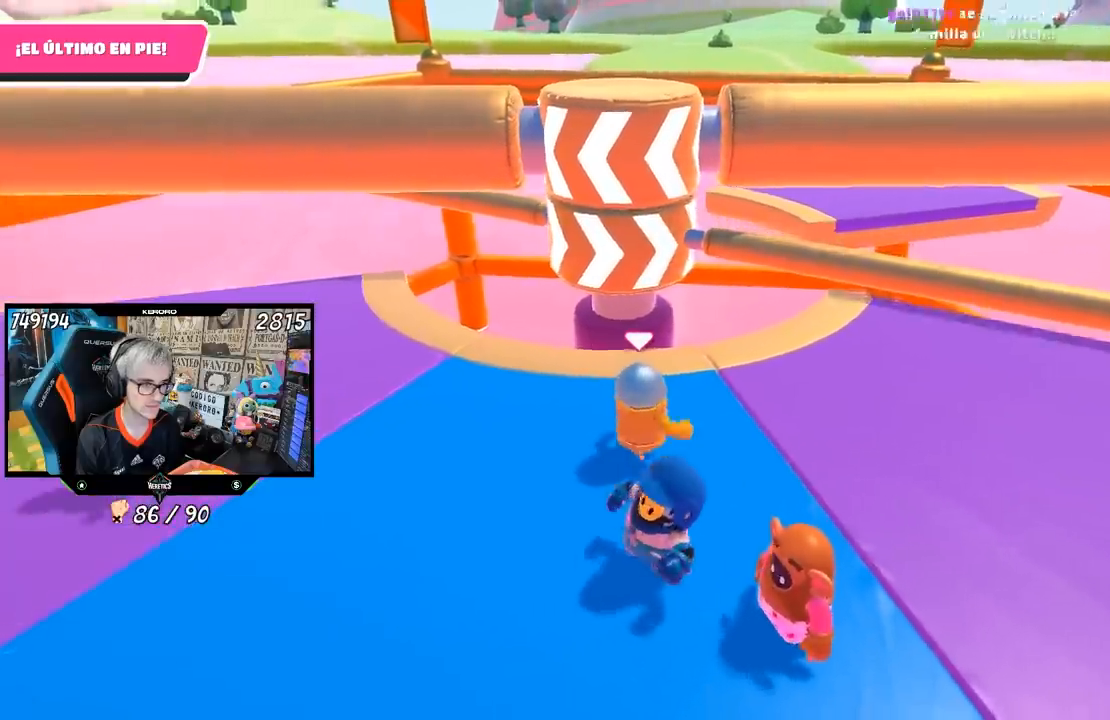
{"buttons": [], "left_stick": "down-left", "right_stick": "center", "events": [[200, "left_stick", "right"], [333, "left_stick", "down-left"]]}
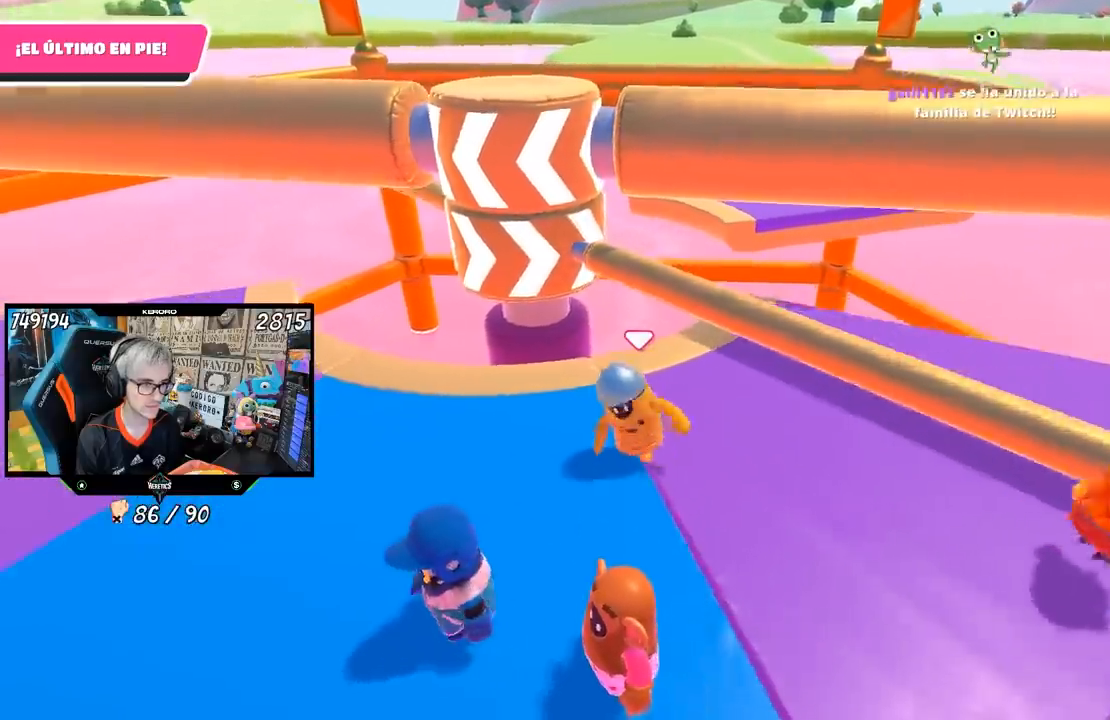
{"buttons": [], "left_stick": "right", "right_stick": "center", "events": [[33, "left_stick", "left"], [217, "R1", "down"], [350, "R1", "up"], [350, "left_stick", "up-right"], [450, "left_stick", "right"]]}
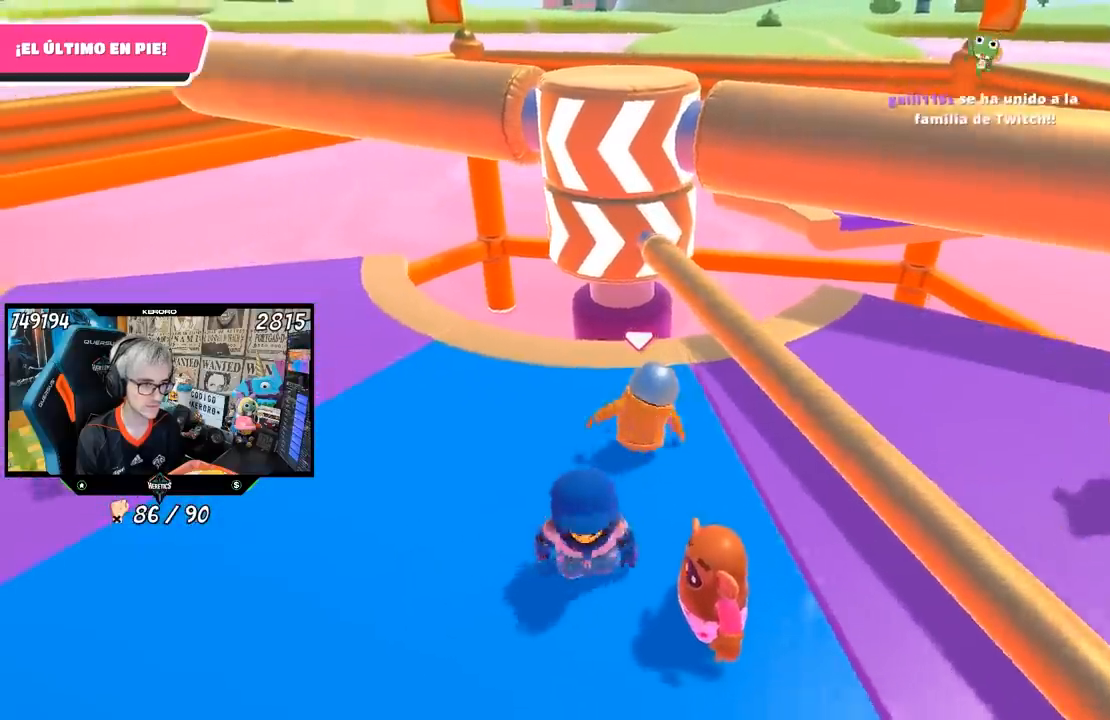
{"buttons": [], "left_stick": "left", "right_stick": "down", "events": [[17, "CROSS", "down"], [150, "CROSS", "up"], [350, "right_stick", "down"], [417, "left_stick", "center"], [483, "left_stick", "left"]]}
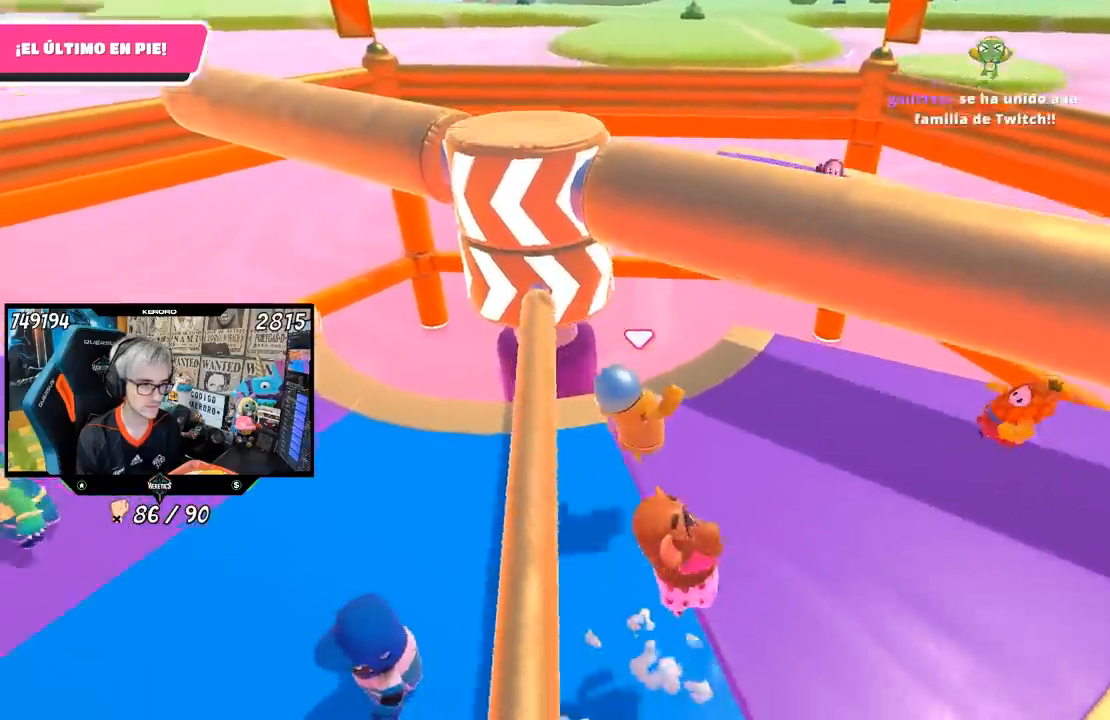
{"buttons": [], "left_stick": "center", "right_stick": "center", "events": [[17, "right_stick", "center"], [50, "left_stick", "center"], [117, "left_stick", "right"], [250, "right_stick", "left"], [317, "left_stick", "center"], [350, "right_stick", "center"]]}
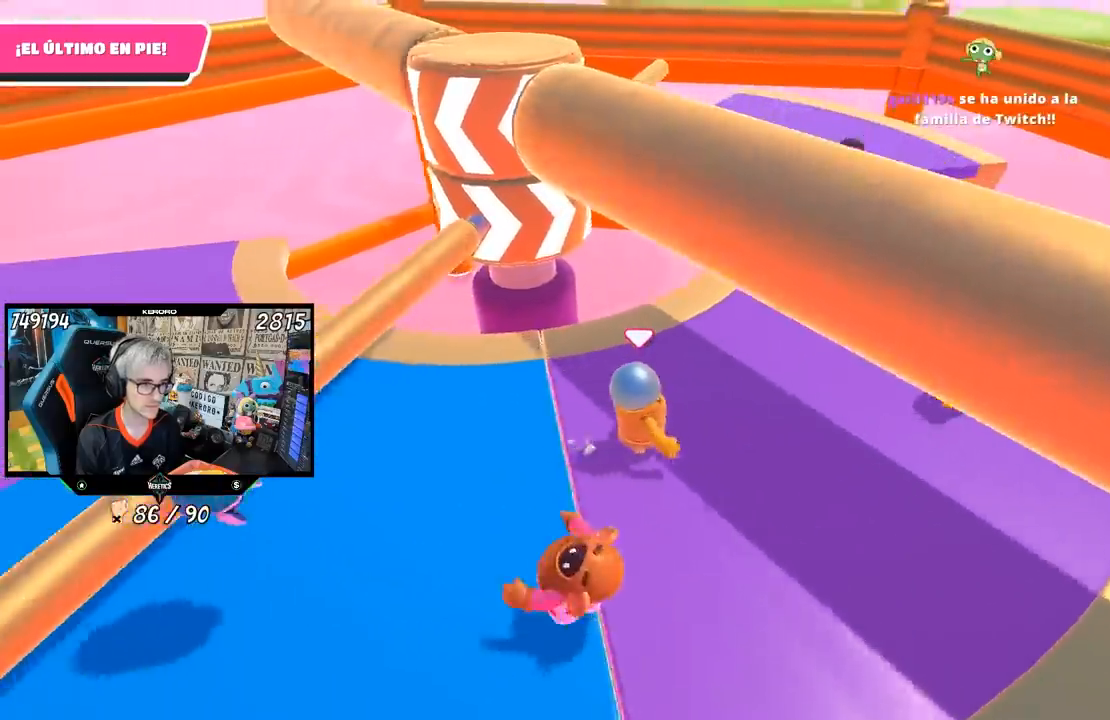
{"buttons": [], "left_stick": "down-right", "right_stick": "center", "events": [[33, "right_stick", "left"], [100, "right_stick", "center"], [133, "left_stick", "down-left"], [300, "left_stick", "down-right"], [317, "right_stick", "down-left"], [433, "right_stick", "center"]]}
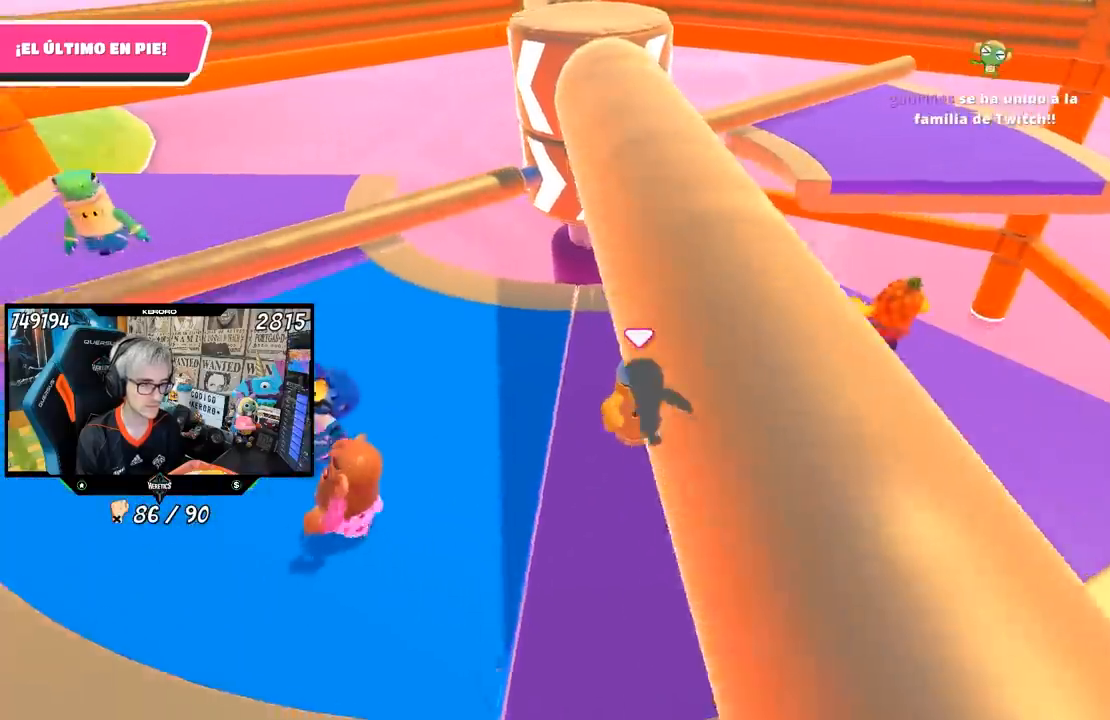
{"buttons": [], "left_stick": "up", "right_stick": "center", "events": [[33, "left_stick", "center"], [100, "left_stick", "up-right"], [233, "left_stick", "left"], [500, "left_stick", "up"]]}
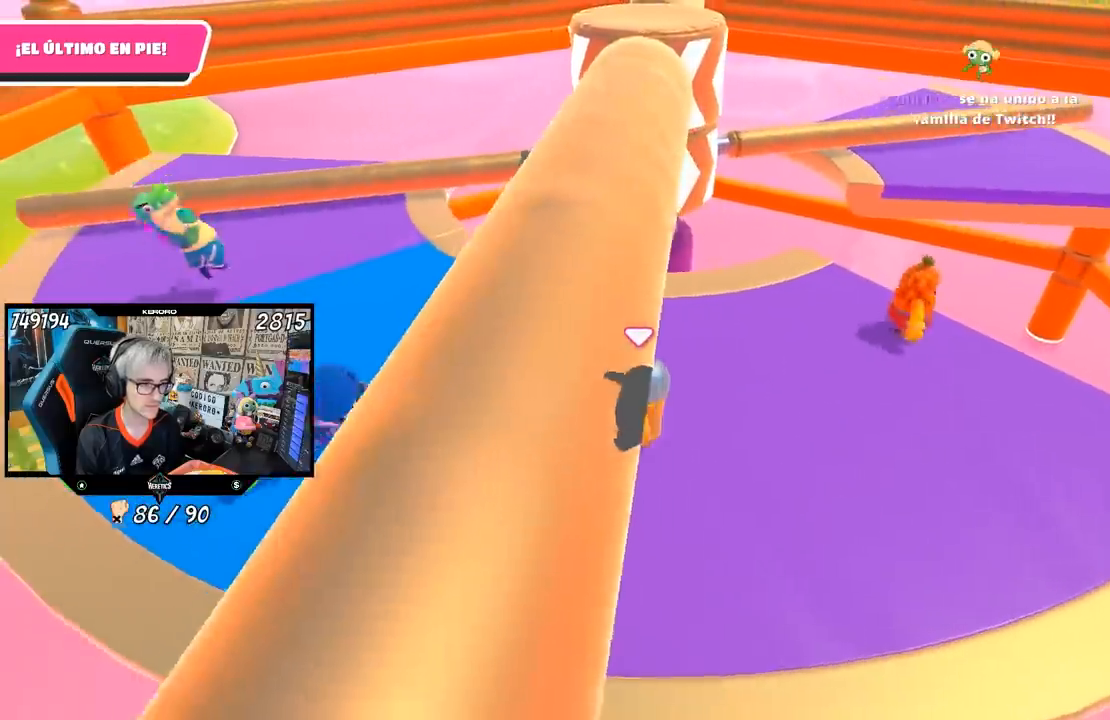
{"buttons": [], "left_stick": "down-left", "right_stick": "center", "events": [[217, "right_stick", "right"], [317, "left_stick", "left"], [383, "left_stick", "down-left"], [383, "right_stick", "center"]]}
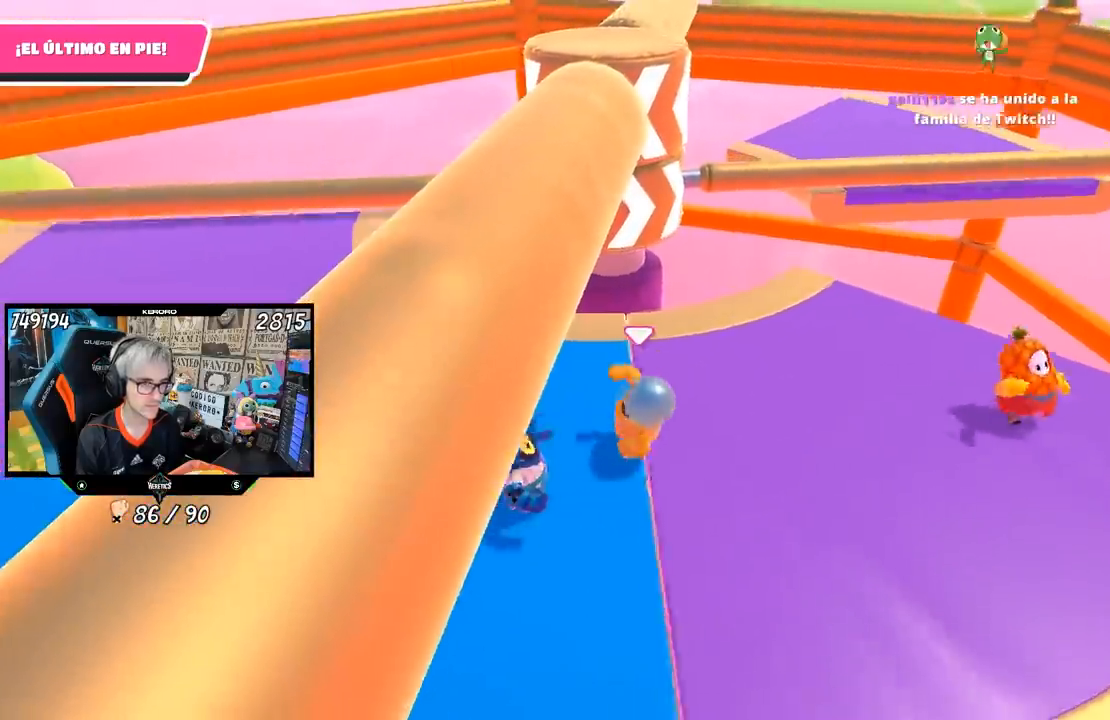
{"buttons": [], "left_stick": "up-right", "right_stick": "center", "events": [[50, "right_stick", "up-right"], [83, "left_stick", "left"], [117, "right_stick", "center"], [183, "left_stick", "up"], [283, "left_stick", "up-right"]]}
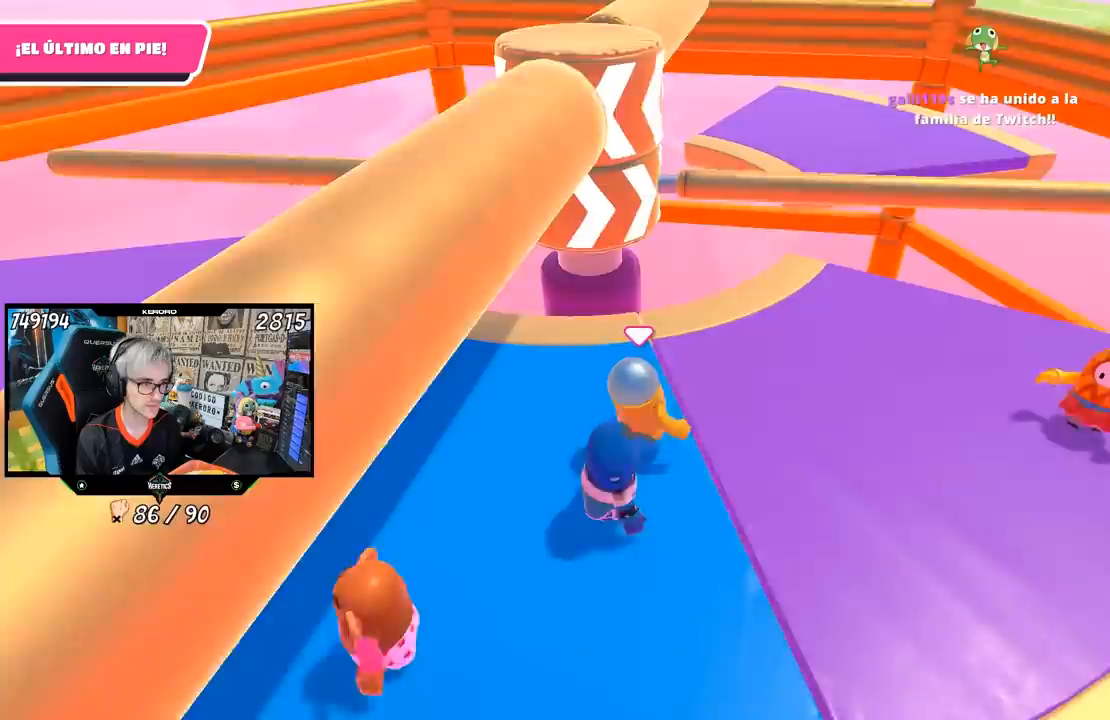
{"buttons": [], "left_stick": "right", "right_stick": "down-left", "events": [[50, "right_stick", "left"], [133, "right_stick", "down-left"], [467, "left_stick", "right"]]}
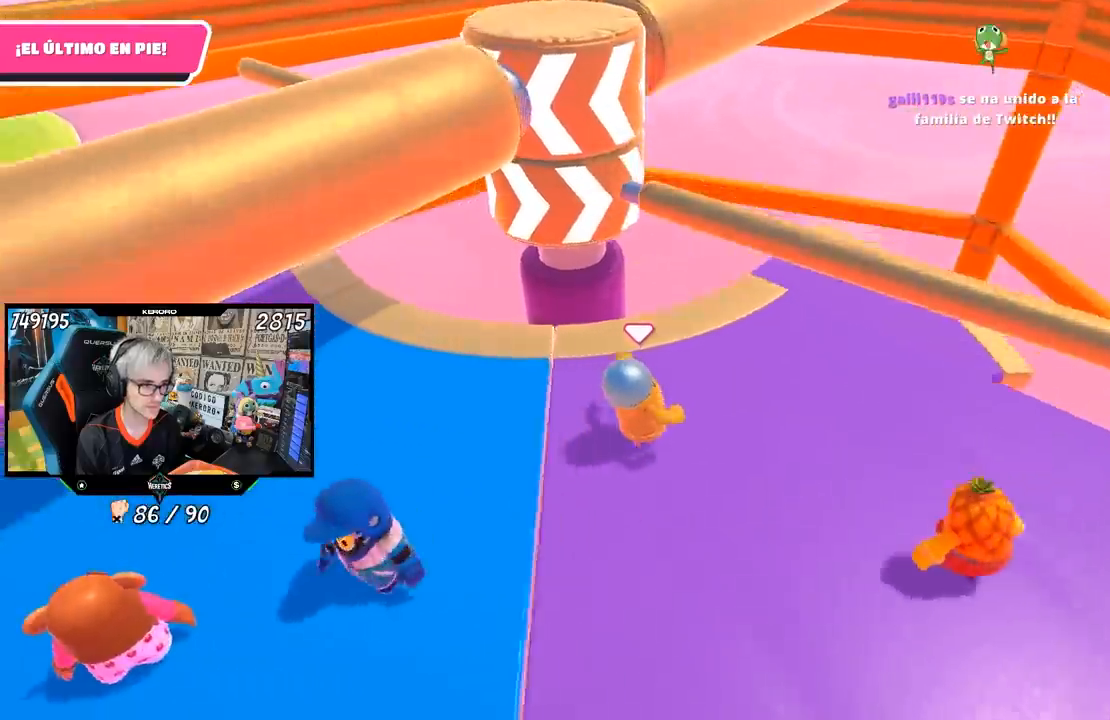
{"buttons": [], "left_stick": "right", "right_stick": "center", "events": [[33, "right_stick", "center"], [67, "left_stick", "down-left"], [200, "left_stick", "left"], [300, "left_stick", "center"], [367, "left_stick", "right"]]}
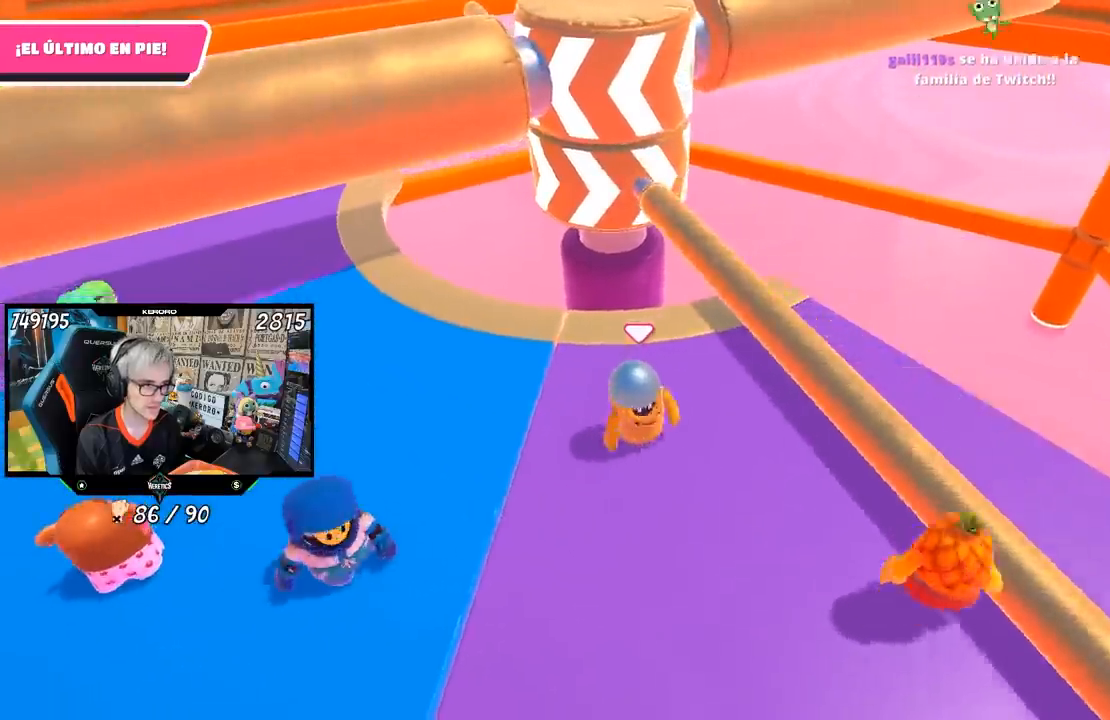
{"buttons": [], "left_stick": "left", "right_stick": "up-right", "events": [[33, "CROSS", "down"], [200, "CROSS", "up"], [233, "left_stick", "left"], [500, "right_stick", "up-right"]]}
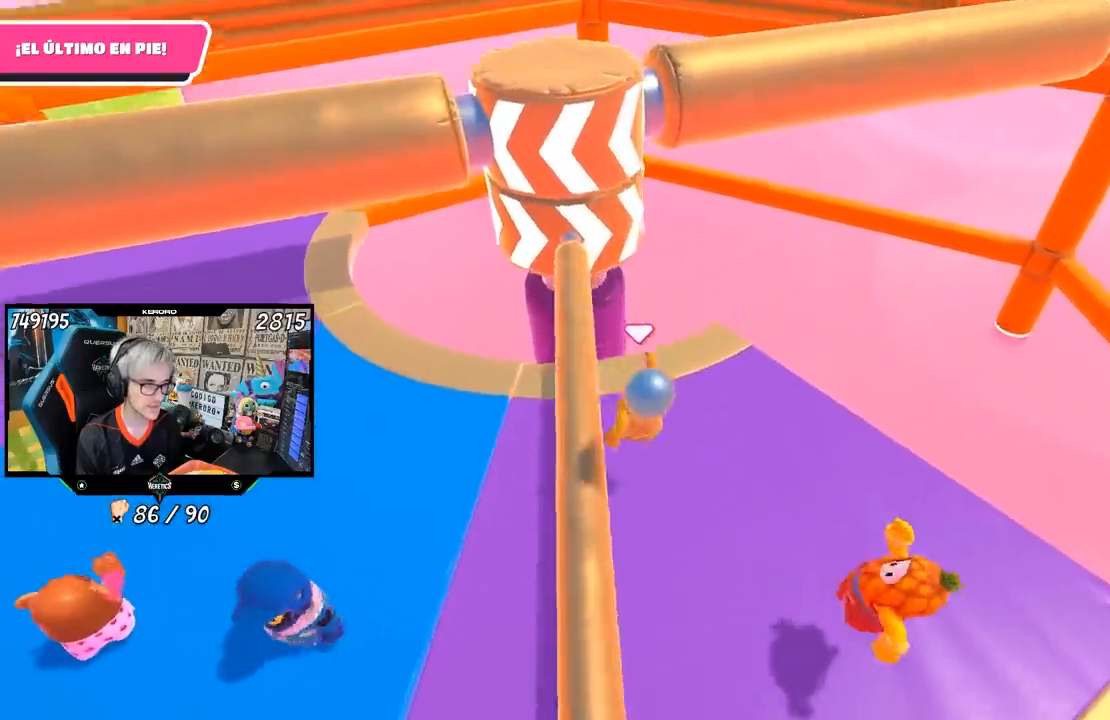
{"buttons": [], "left_stick": "left", "right_stick": "center", "events": [[83, "left_stick", "down-right"], [217, "left_stick", "down-left"], [250, "right_stick", "center"], [317, "left_stick", "left"]]}
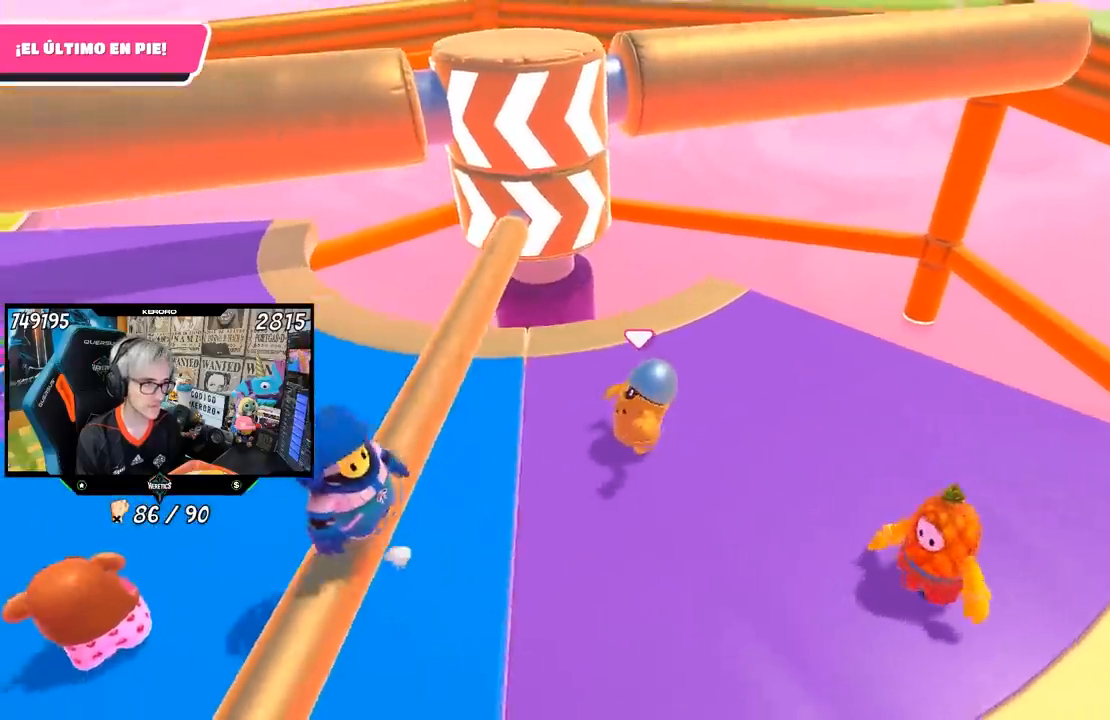
{"buttons": [], "left_stick": "center", "right_stick": "center", "events": [[33, "left_stick", "up"], [50, "right_stick", "down"], [83, "left_stick", "up-right"], [350, "left_stick", "up"], [450, "left_stick", "center"], [500, "right_stick", "center"]]}
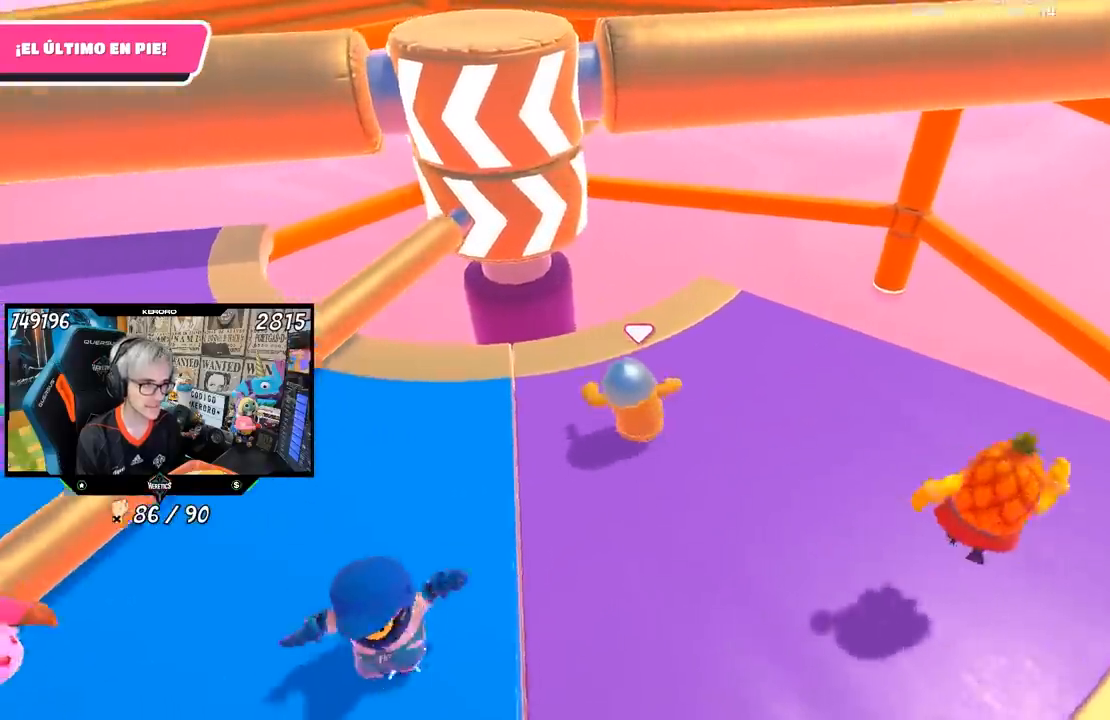
{"buttons": [], "left_stick": "right", "right_stick": "down-left", "events": [[117, "left_stick", "up"], [233, "left_stick", "right"], [317, "left_stick", "center"], [467, "left_stick", "right"], [500, "right_stick", "down-left"]]}
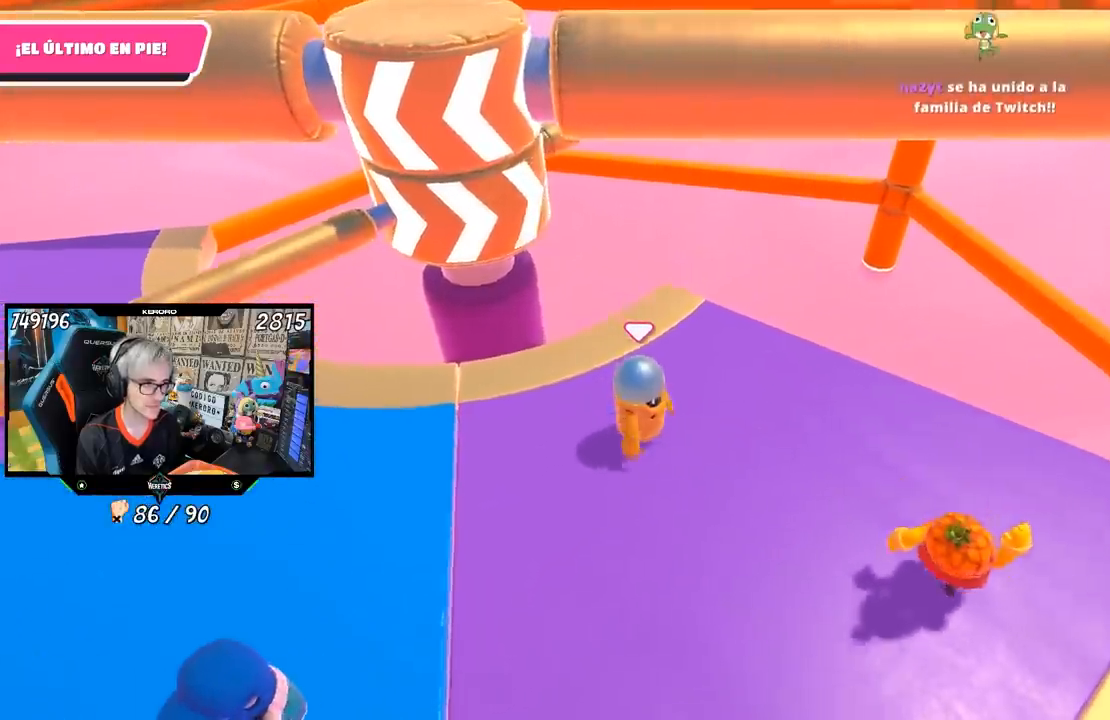
{"buttons": [], "left_stick": "right", "right_stick": "left", "events": [[83, "right_stick", "left"], [117, "left_stick", "down-right"], [267, "left_stick", "center"], [283, "right_stick", "center"], [367, "right_stick", "left"], [400, "left_stick", "right"]]}
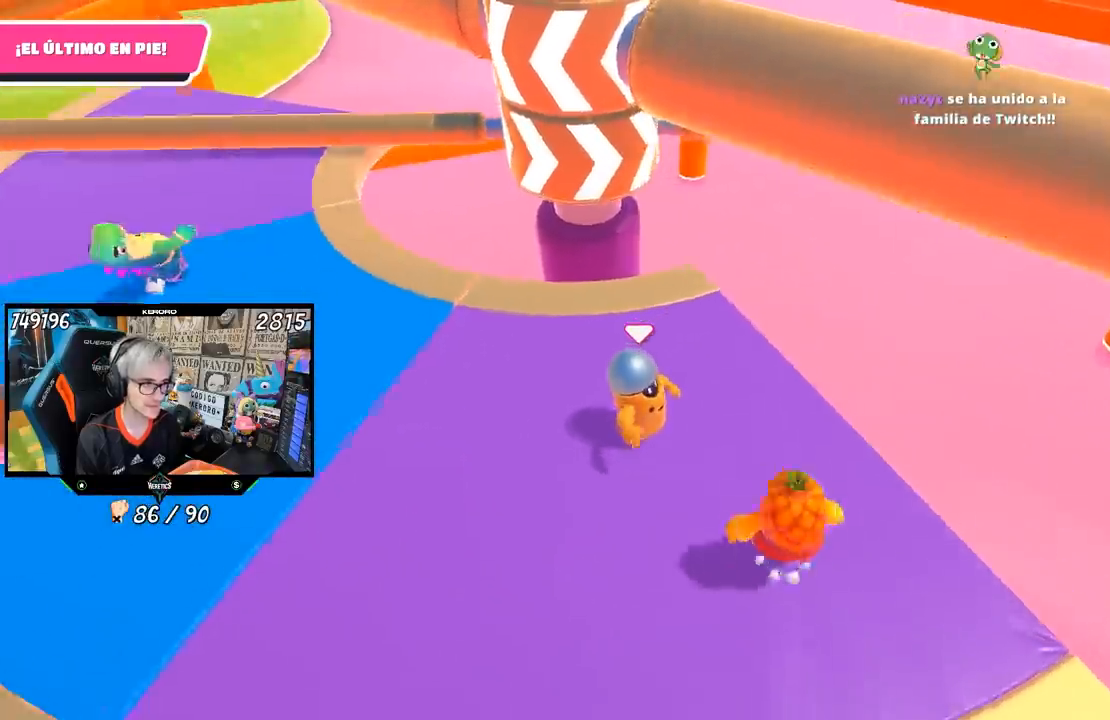
{"buttons": [], "left_stick": "center", "right_stick": "center", "events": [[33, "left_stick", "center"], [100, "right_stick", "center"]]}
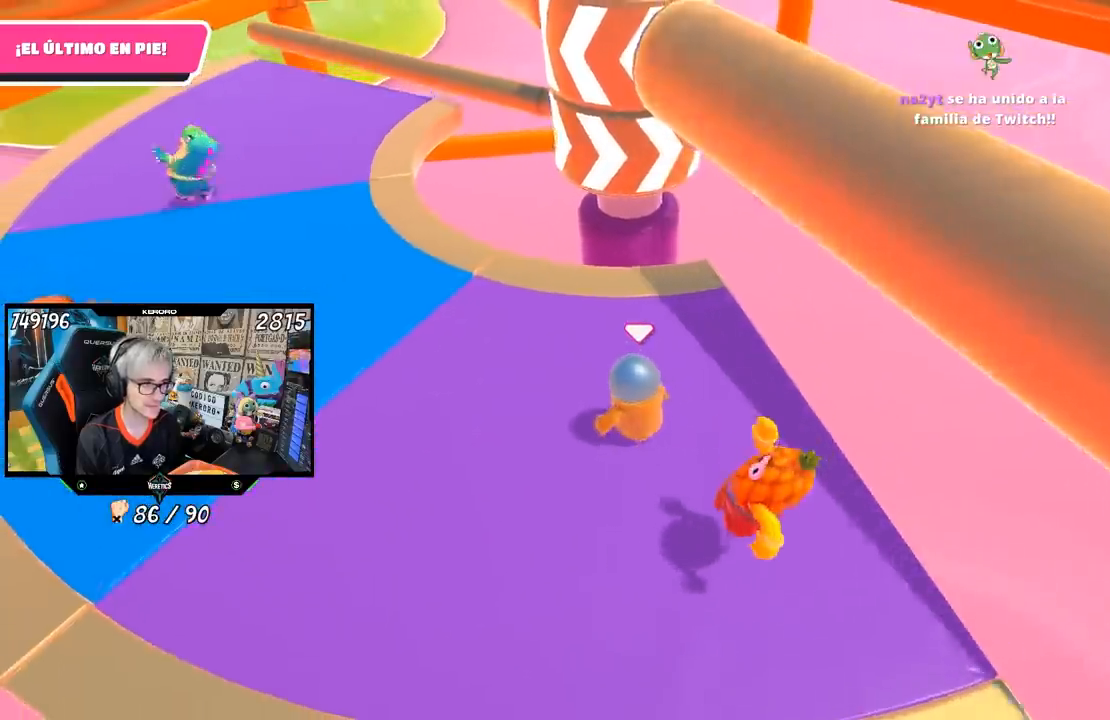
{"buttons": [], "left_stick": "up-left", "right_stick": "down", "events": [[150, "left_stick", "left"], [150, "right_stick", "down"], [317, "left_stick", "up-left"]]}
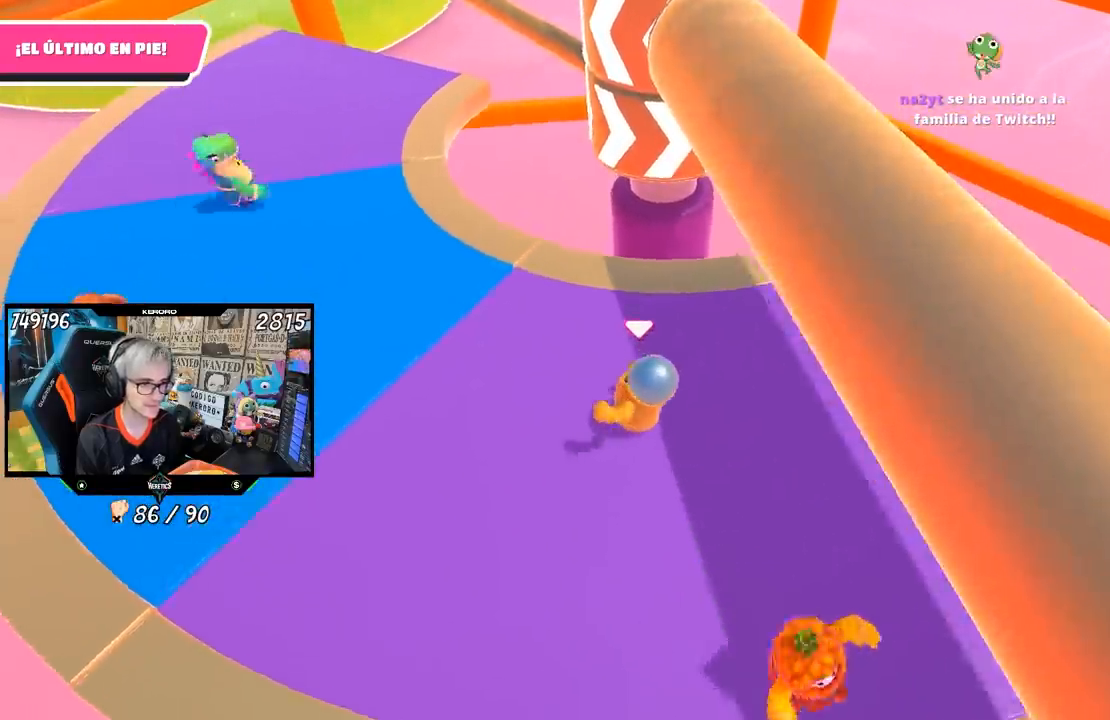
{"buttons": [], "left_stick": "up-left", "right_stick": "right", "events": [[17, "right_stick", "center"], [500, "right_stick", "right"]]}
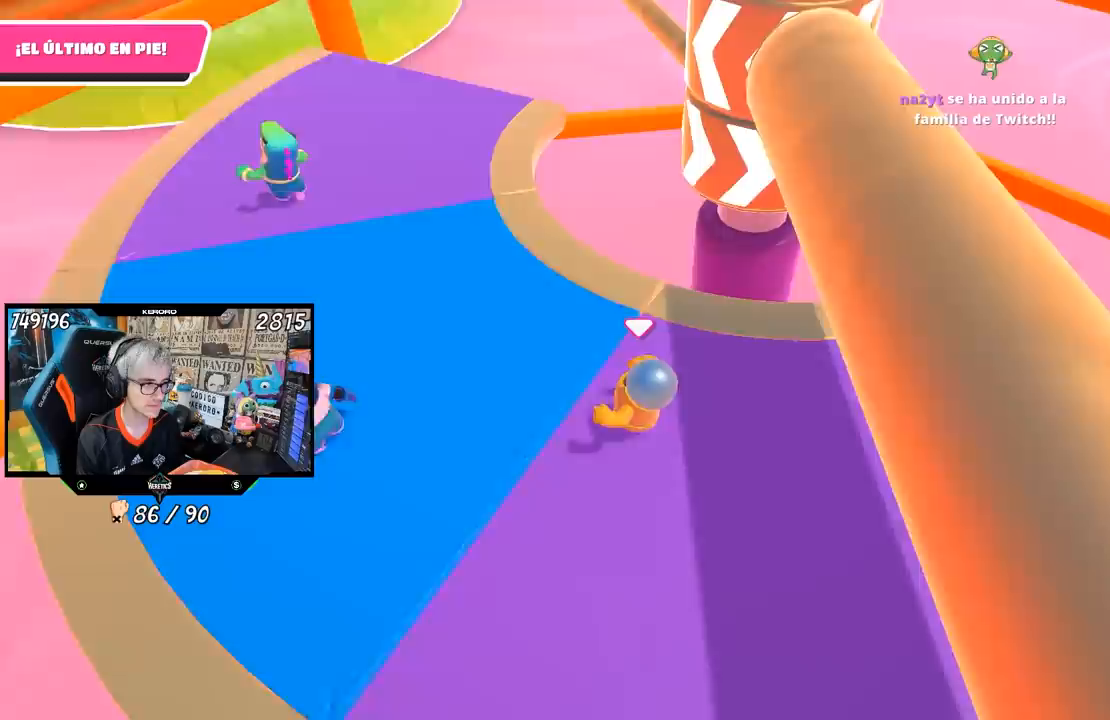
{"buttons": [], "left_stick": "left", "right_stick": "right", "events": [[367, "left_stick", "left"]]}
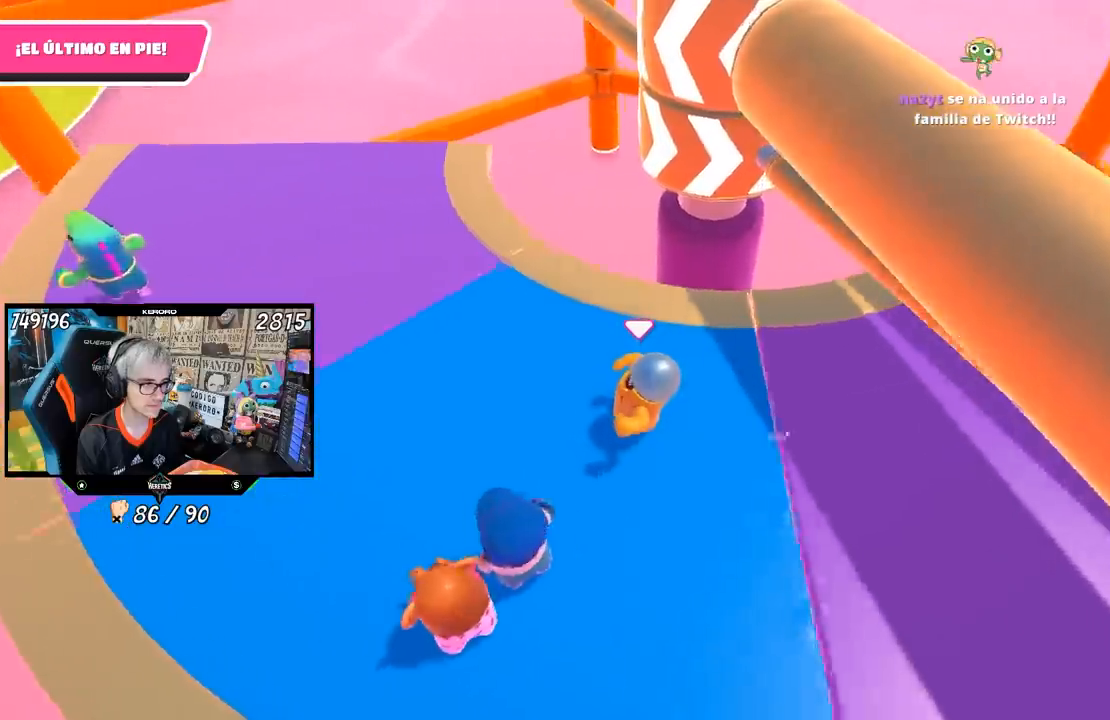
{"buttons": [], "left_stick": "left", "right_stick": "right", "events": []}
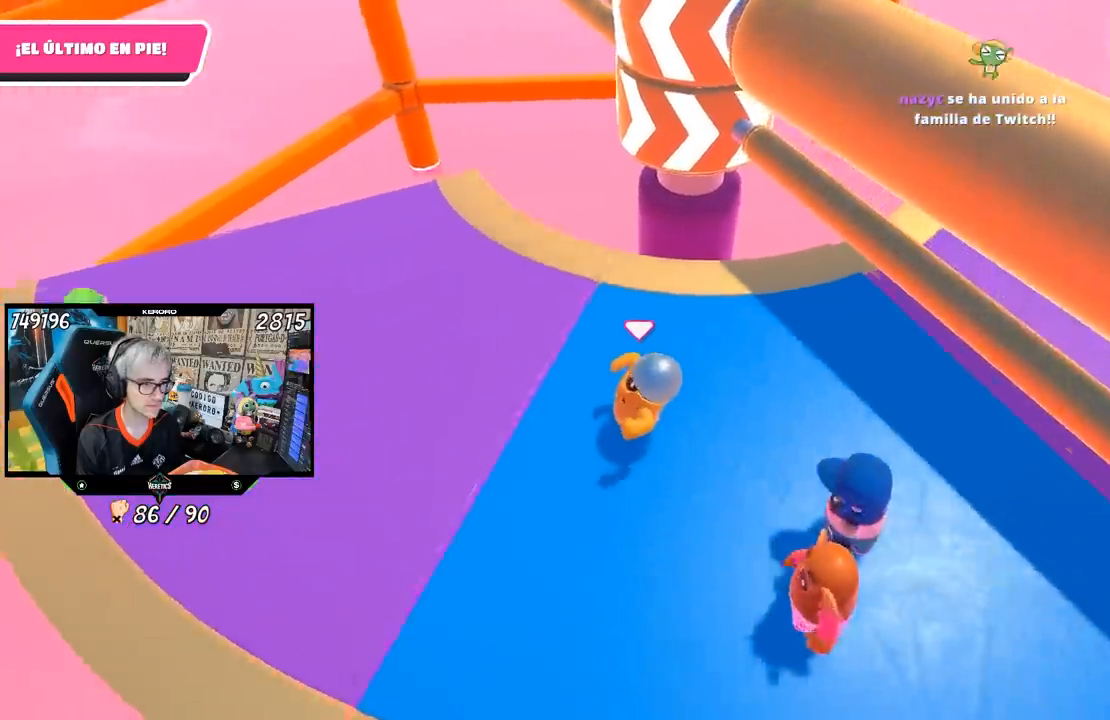
{"buttons": [], "left_stick": "left", "right_stick": "right", "events": []}
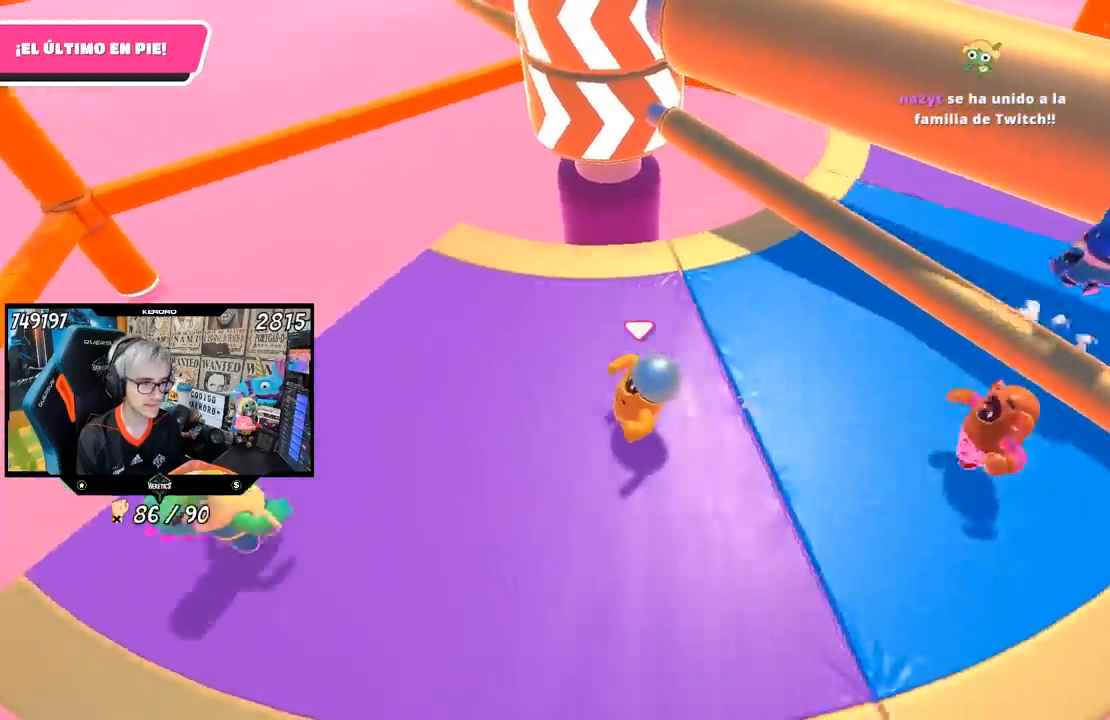
{"buttons": ["CROSS"], "left_stick": "up-right", "right_stick": "center", "events": [[50, "left_stick", "up"], [83, "right_stick", "center"], [117, "left_stick", "up-right"], [383, "CROSS", "down"]]}
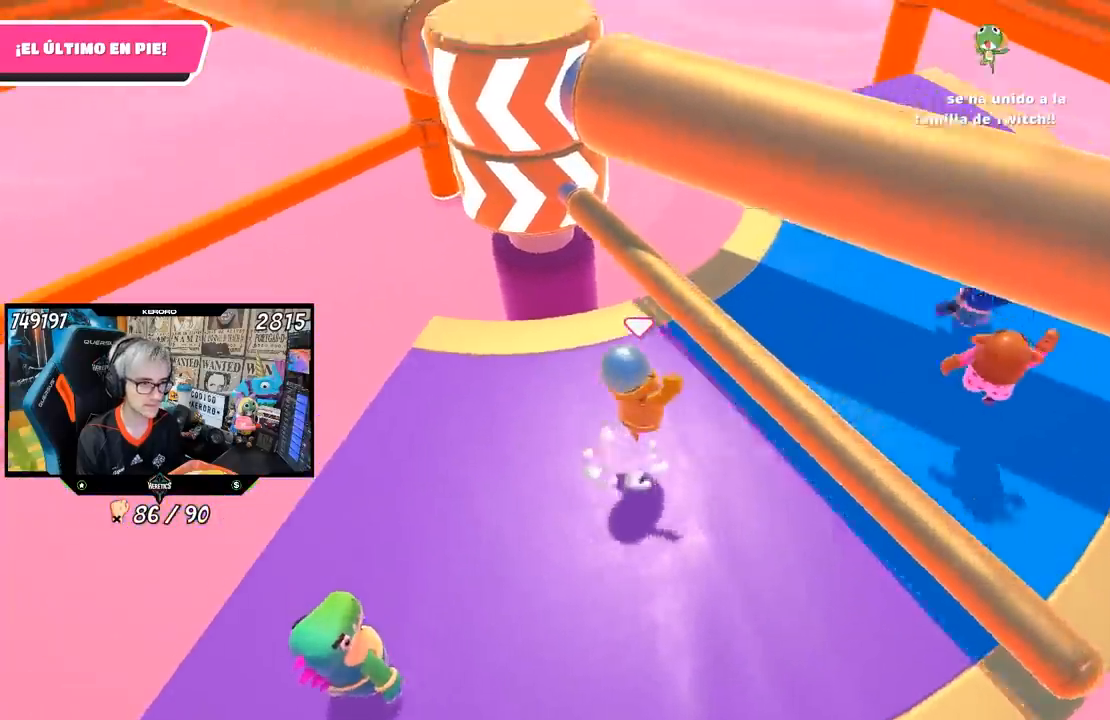
{"buttons": [], "left_stick": "up-right", "right_stick": "center", "events": [[17, "CROSS", "up"], [183, "left_stick", "up-left"], [400, "left_stick", "up-right"]]}
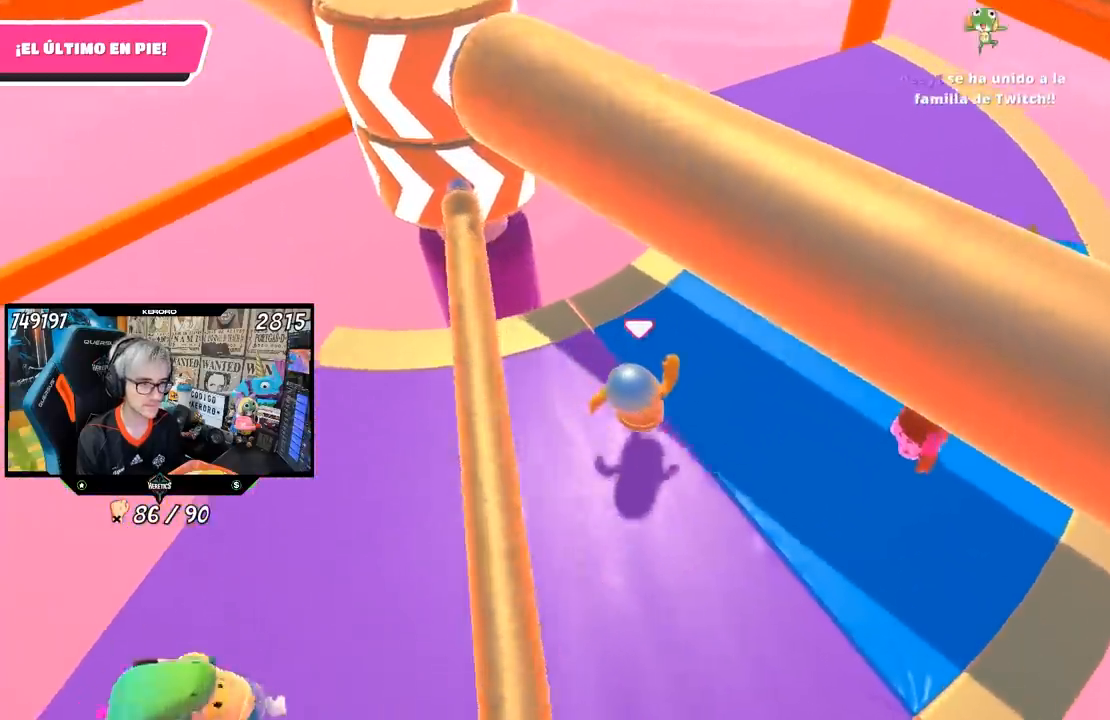
{"buttons": [], "left_stick": "left", "right_stick": "up-left", "events": [[133, "right_stick", "left"], [417, "right_stick", "up-left"], [433, "left_stick", "left"]]}
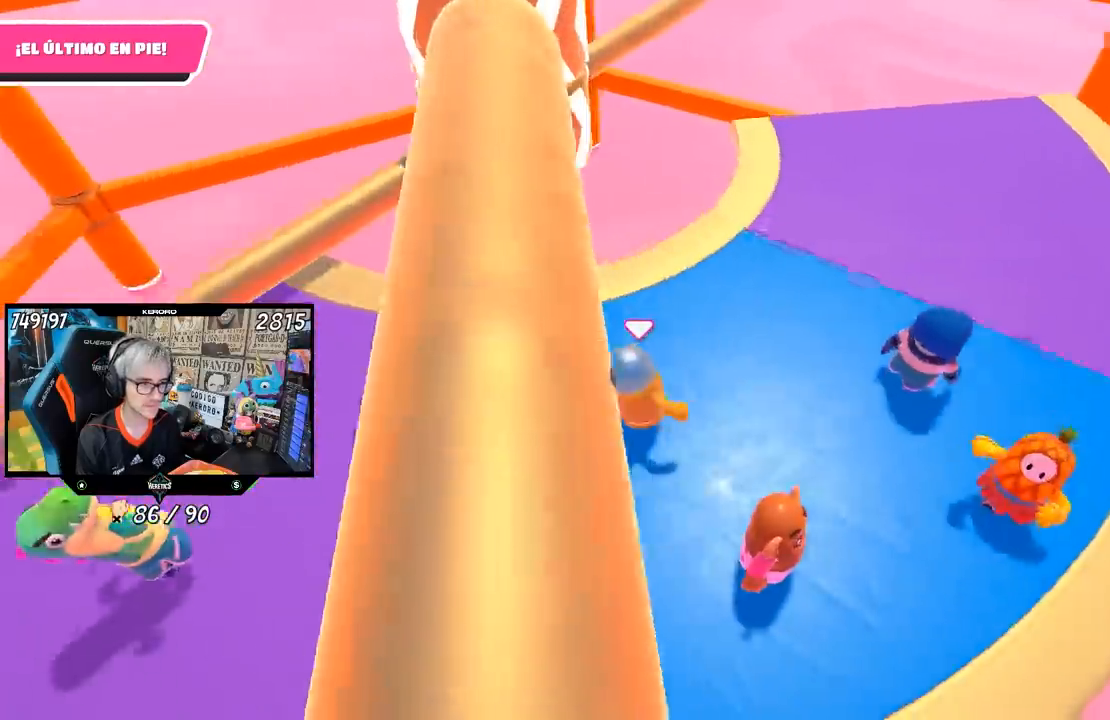
{"buttons": ["L1", "R1"], "left_stick": "down-right", "right_stick": "center", "events": [[100, "left_stick", "up"], [200, "left_stick", "up-right"], [300, "left_stick", "right"], [417, "R1", "down"], [433, "L1", "down"], [433, "right_stick", "center"], [483, "left_stick", "down-right"]]}
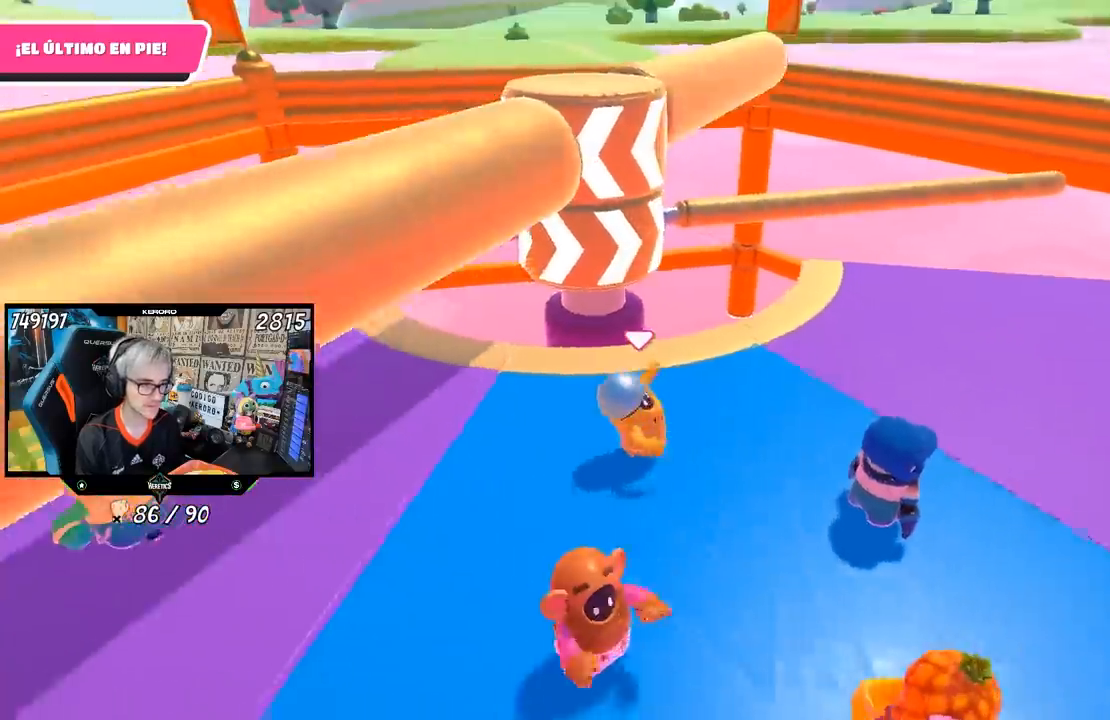
{"buttons": [], "left_stick": "left", "right_stick": "center", "events": [[67, "R1", "up"], [117, "L1", "up"], [183, "left_stick", "left"]]}
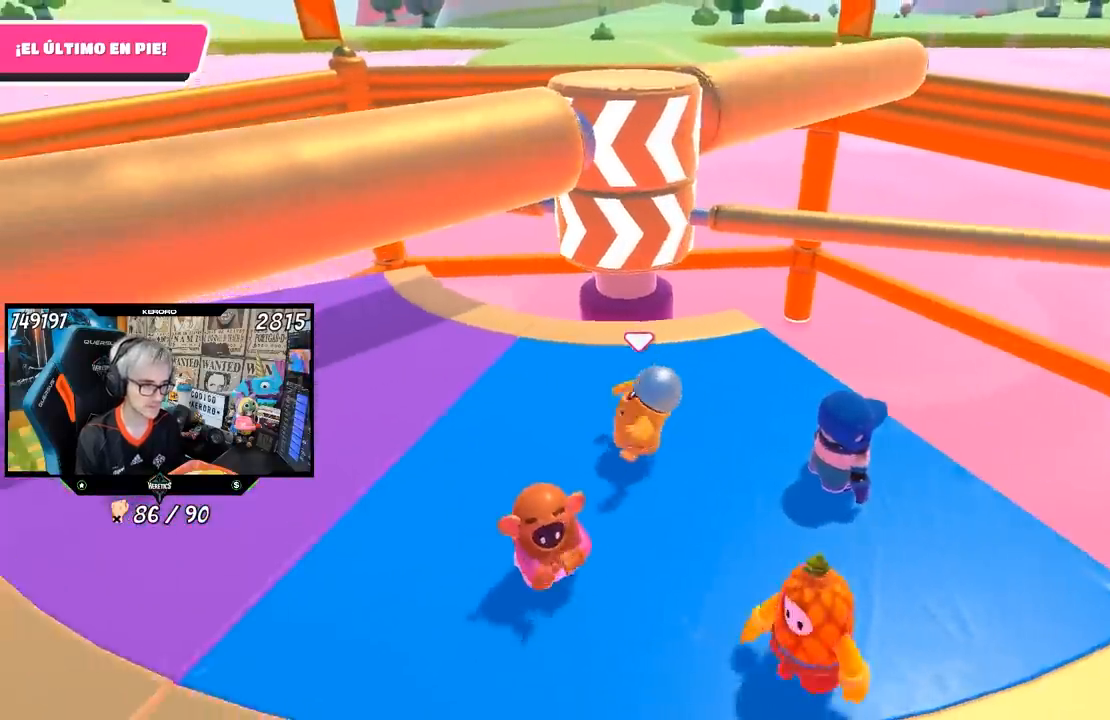
{"buttons": [], "left_stick": "up", "right_stick": "center", "events": [[17, "right_stick", "down-right"], [217, "left_stick", "up-left"], [283, "right_stick", "center"], [317, "left_stick", "up"], [417, "right_stick", "down-right"], [483, "right_stick", "center"]]}
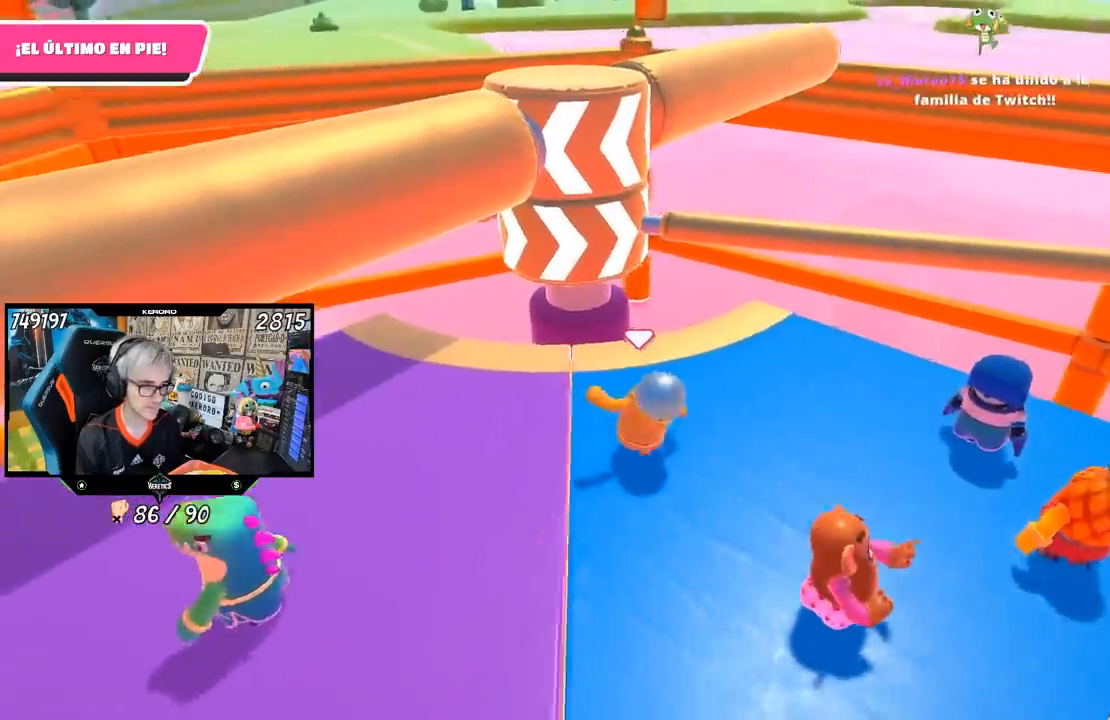
{"buttons": [], "left_stick": "down-left", "right_stick": "center", "events": [[17, "L1", "down"], [67, "L1", "up"], [83, "left_stick", "up-right"], [183, "left_stick", "right"], [350, "left_stick", "down"], [400, "left_stick", "down-left"]]}